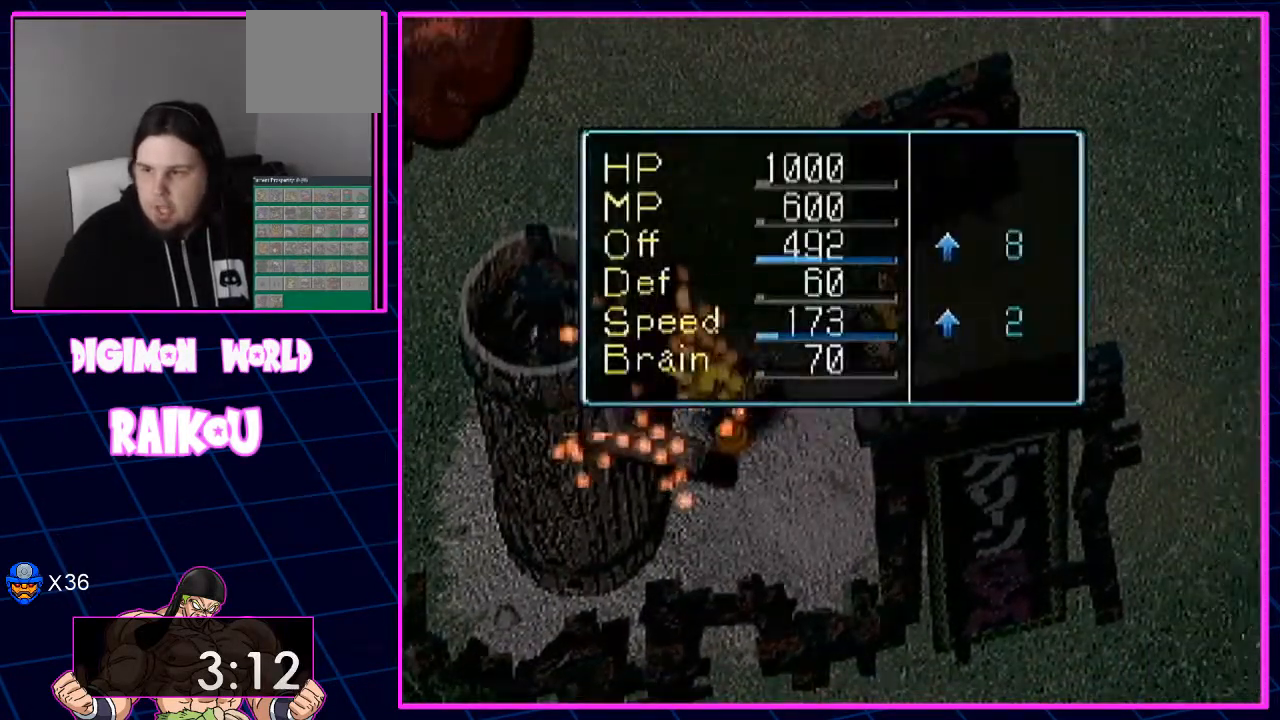
Gameplay with a controller (PlayStation layout); each line is a JSON object with the inputs held at the frame after it (dt_ms = milliseconds from this image to that frame). "events" lists button and stick changes between this image and that frame as [ms after this image, input, new state], when the widget could be followed in between. Not read: CROSS.
{"dt_ms": 500, "buttons": [], "left_stick": "center", "right_stick": "center", "events": [[217, "TRIANGLE", "up"]]}
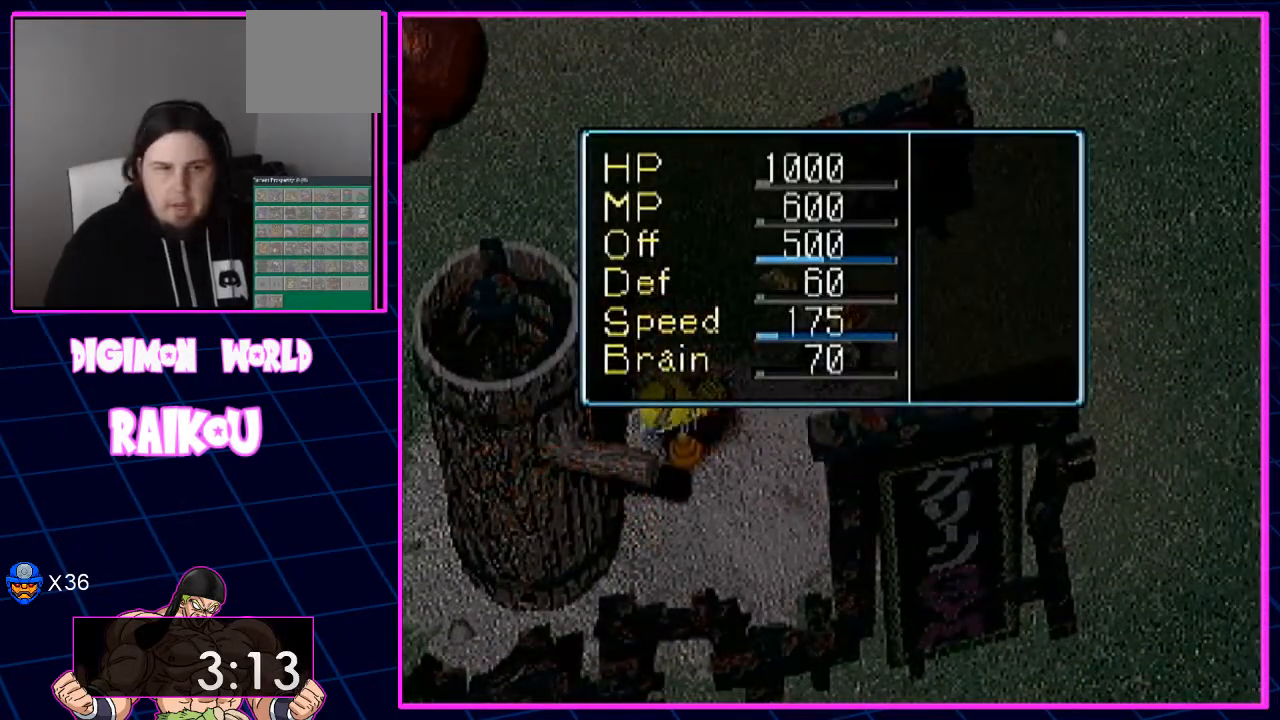
{"dt_ms": 500, "buttons": [], "left_stick": "center", "right_stick": "center", "events": []}
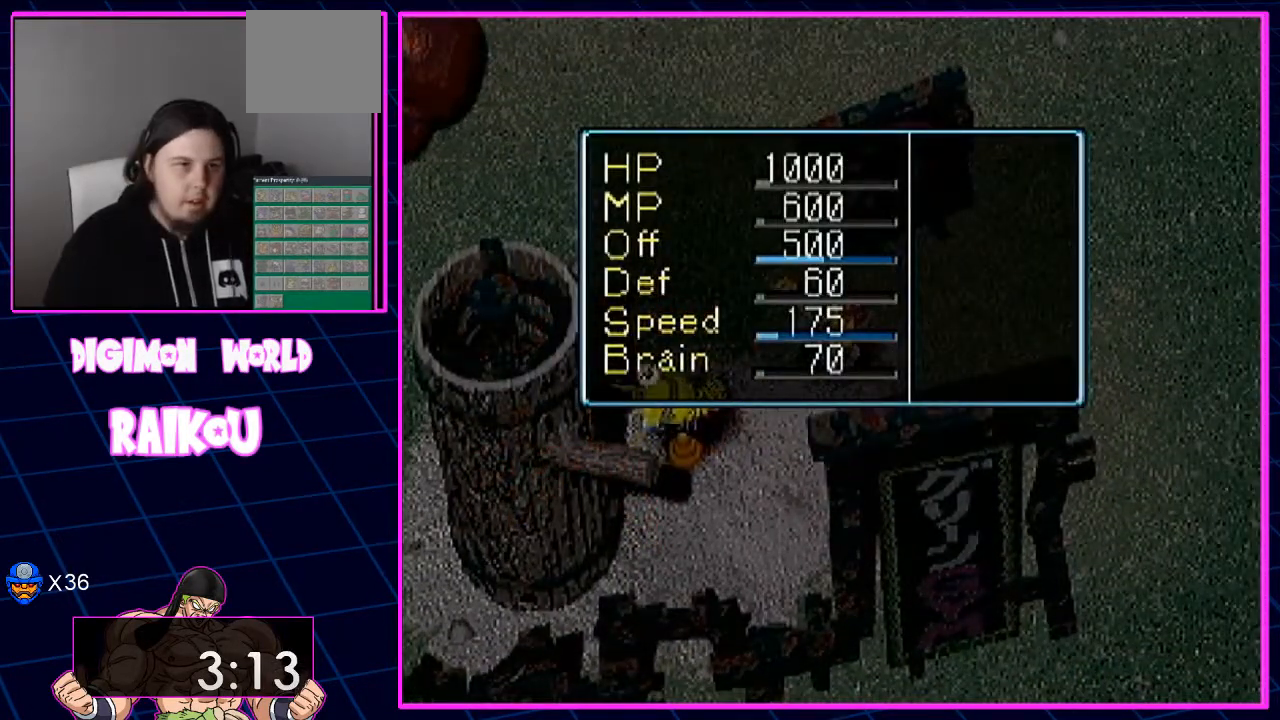
{"dt_ms": 500, "buttons": [], "left_stick": "center", "right_stick": "center", "events": []}
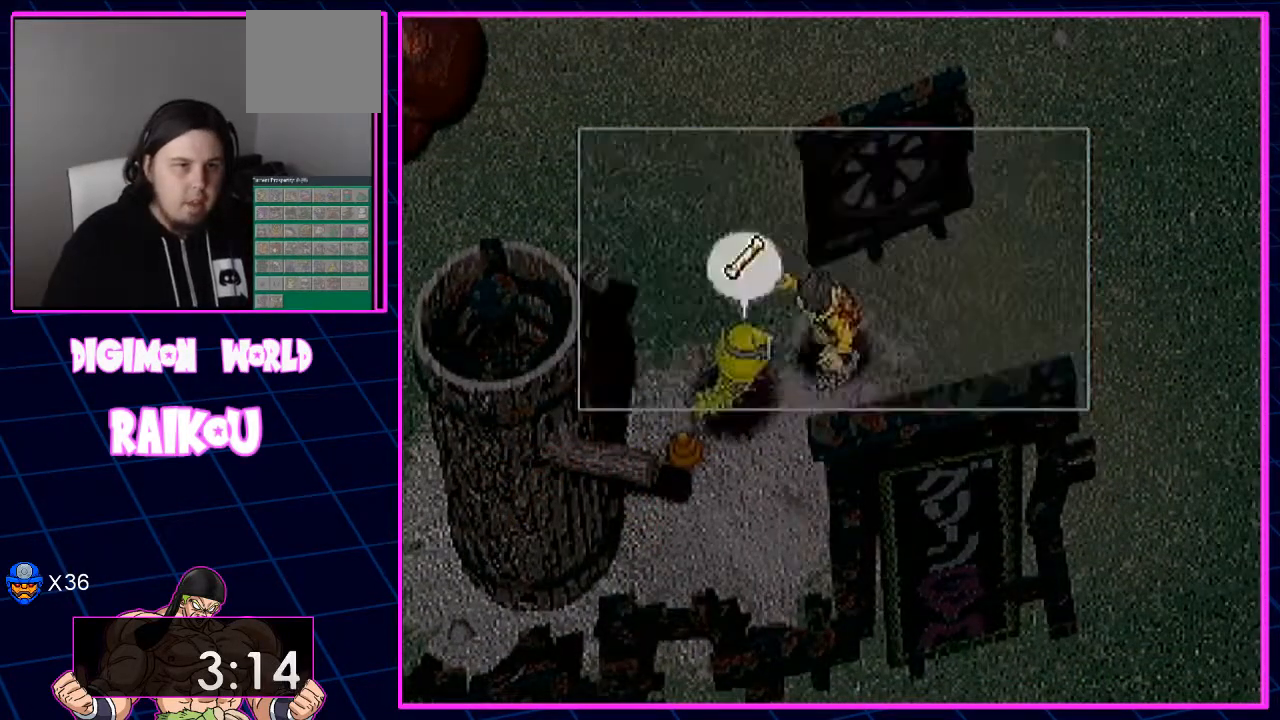
{"dt_ms": 500, "buttons": [], "left_stick": "center", "right_stick": "center", "events": []}
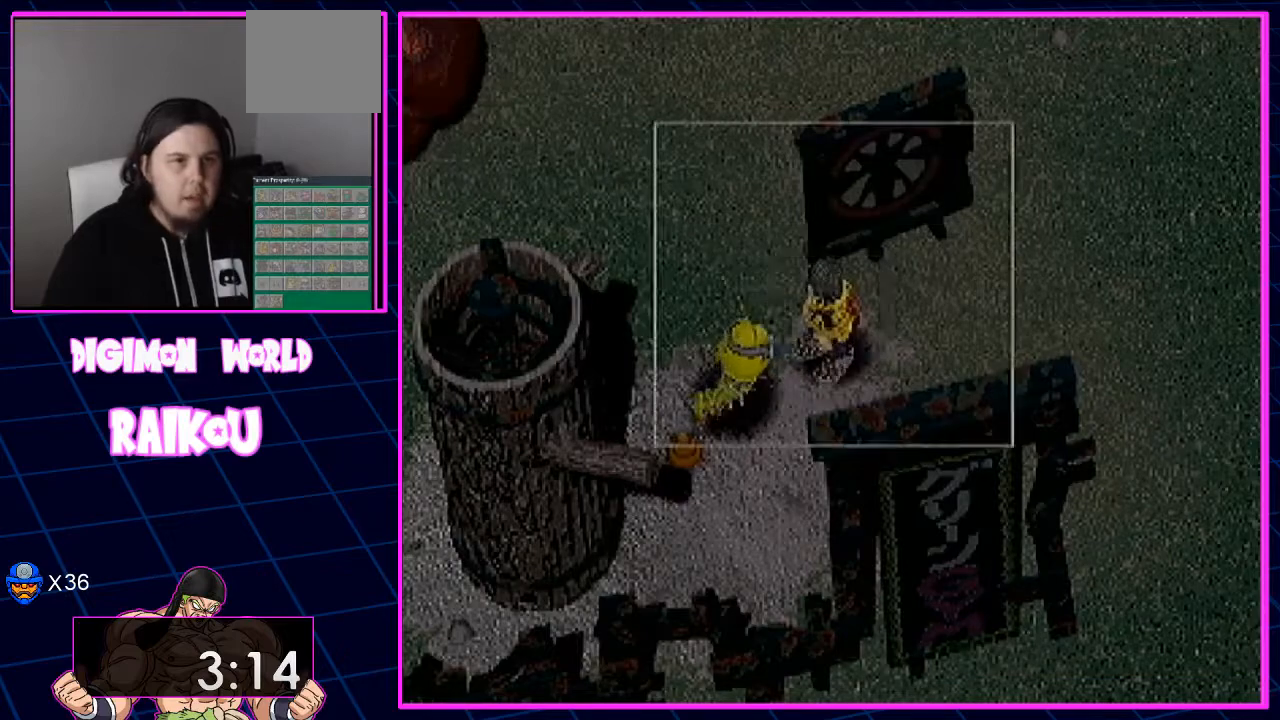
{"dt_ms": 1000, "buttons": [], "left_stick": "center", "right_stick": "center"}
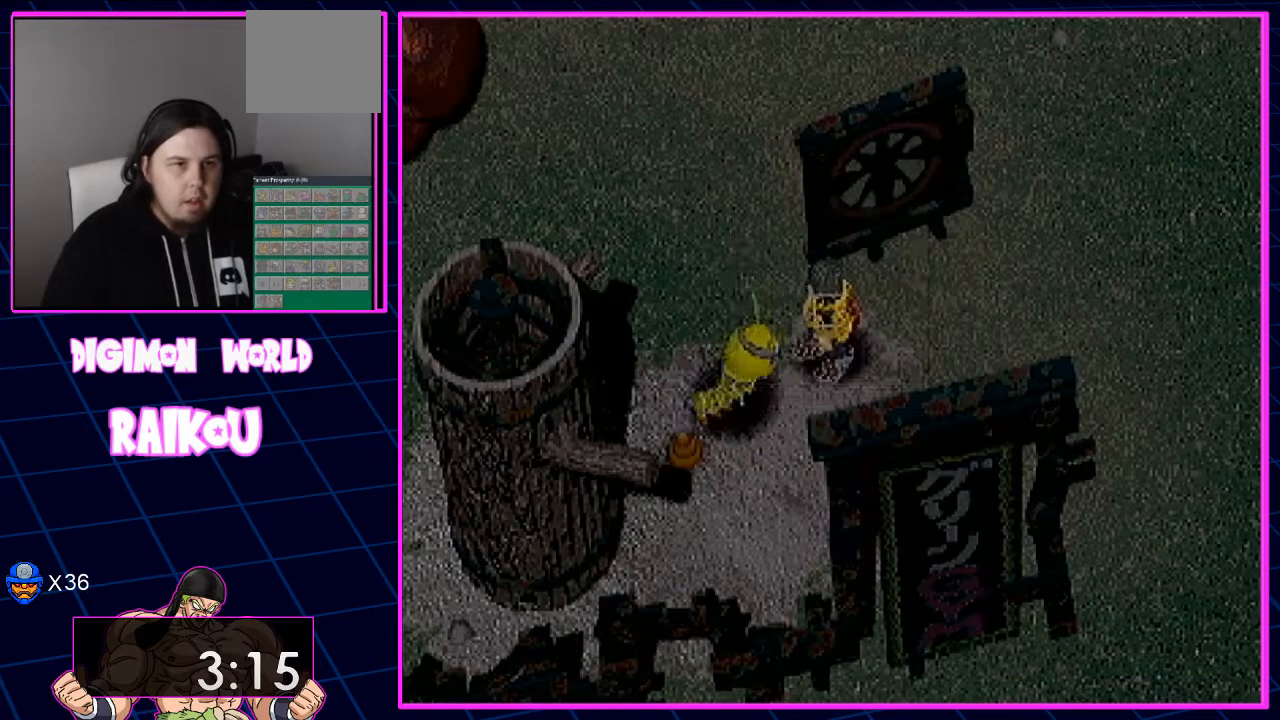
{"dt_ms": 500, "buttons": [], "left_stick": "center", "right_stick": "center", "events": []}
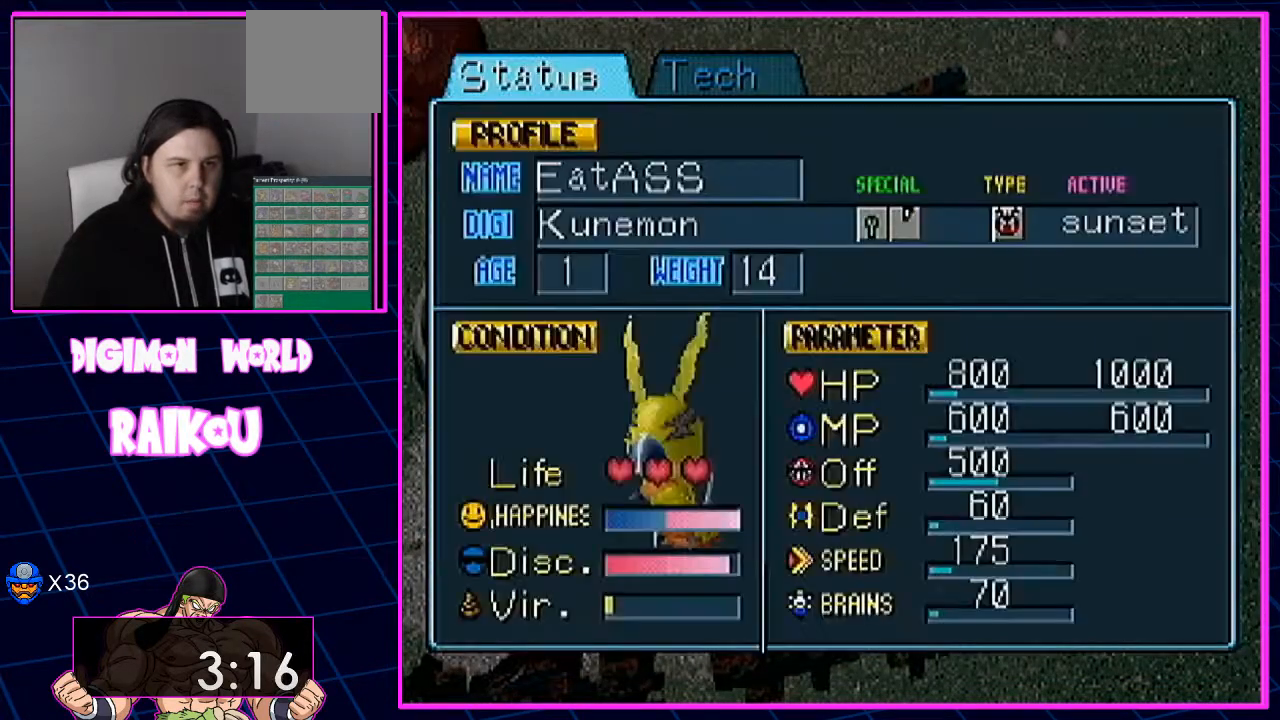
{"dt_ms": 500, "buttons": [], "left_stick": "center", "right_stick": "center", "events": [[233, "DPAD_RIGHT", "down"], [400, "DPAD_RIGHT", "up"]]}
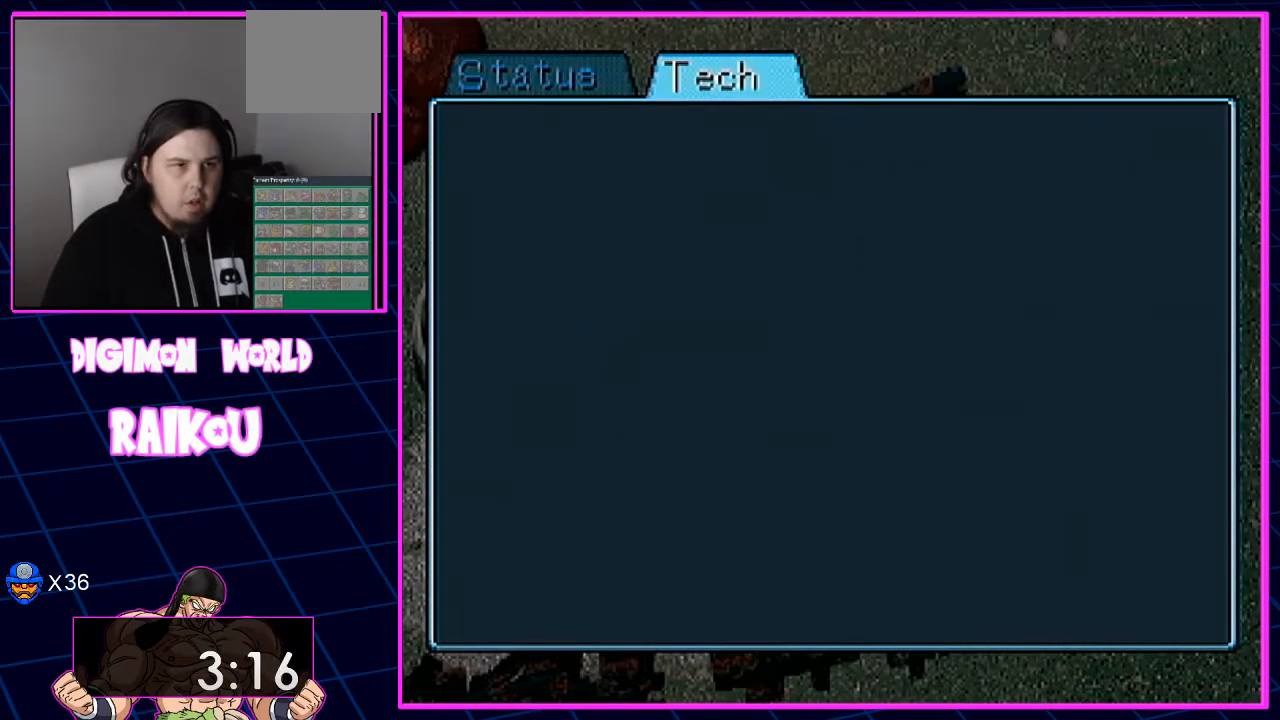
{"dt_ms": 500, "buttons": [], "left_stick": "center", "right_stick": "center", "events": []}
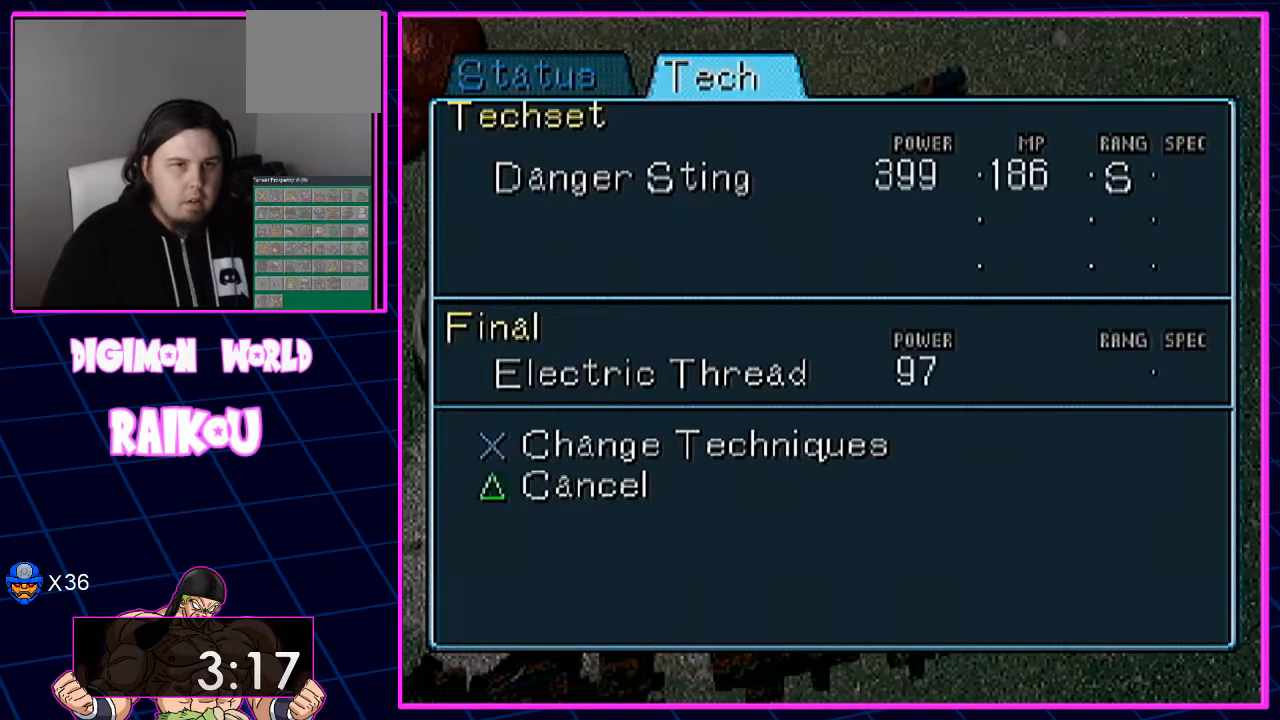
{"dt_ms": 500, "buttons": [], "left_stick": "center", "right_stick": "center", "events": []}
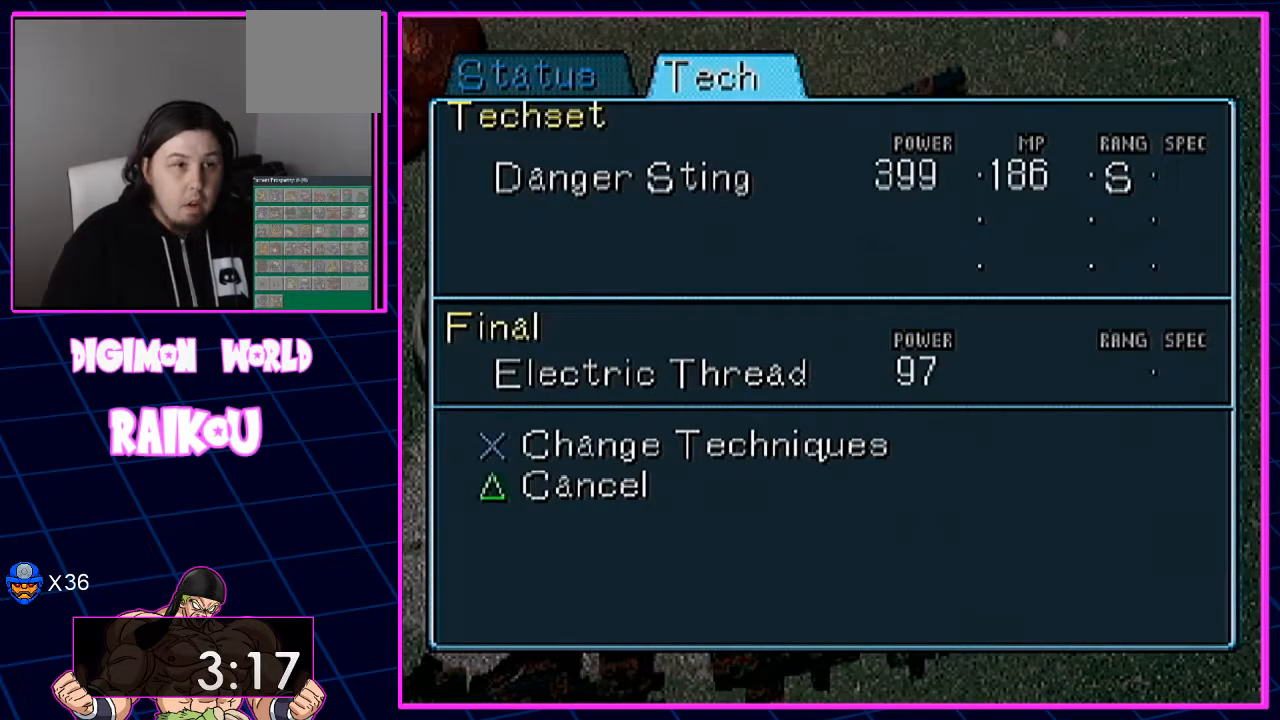
{"dt_ms": 500, "buttons": [], "left_stick": "center", "right_stick": "center", "events": []}
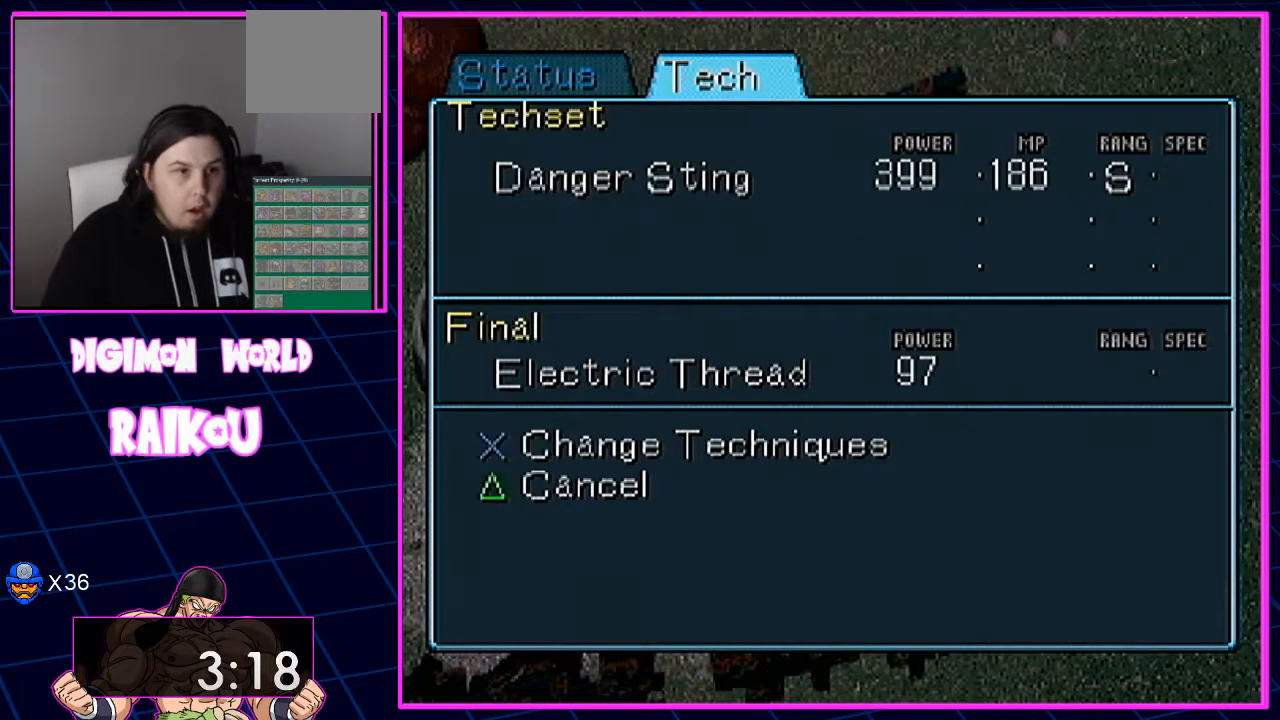
{"dt_ms": 500, "buttons": [], "left_stick": "center", "right_stick": "center", "events": []}
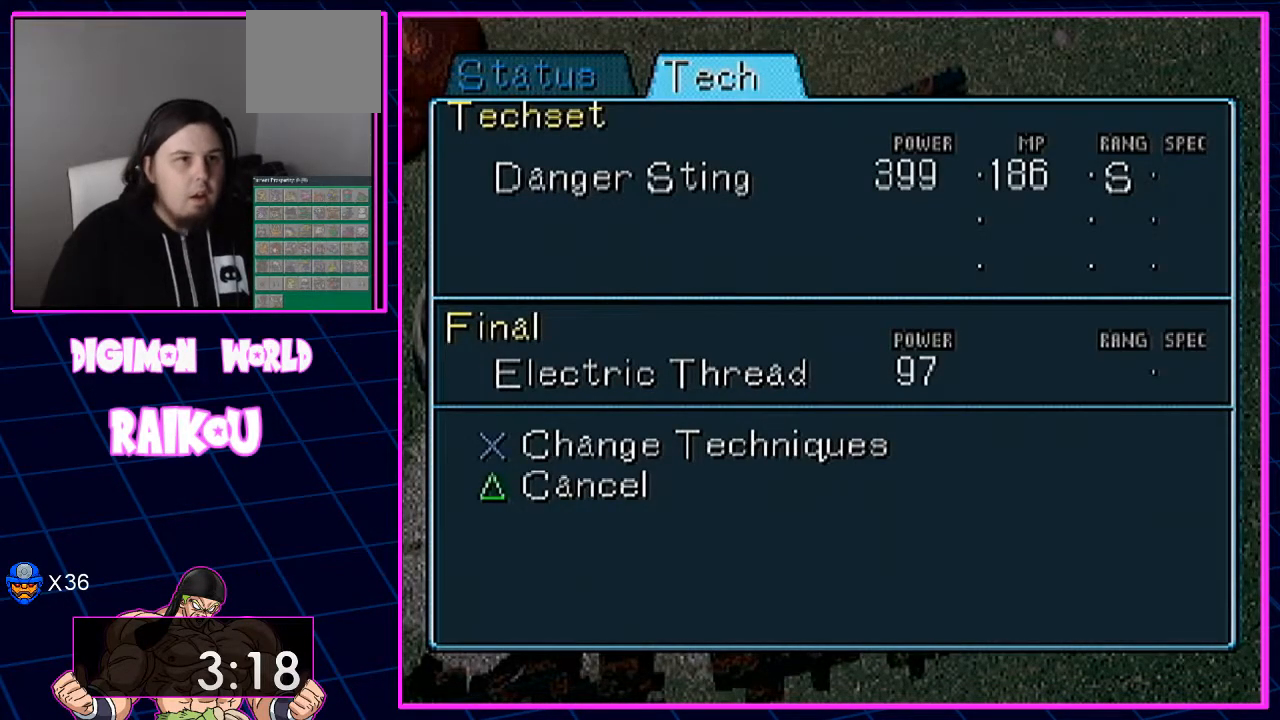
{"dt_ms": 500, "buttons": [], "left_stick": "center", "right_stick": "center", "events": []}
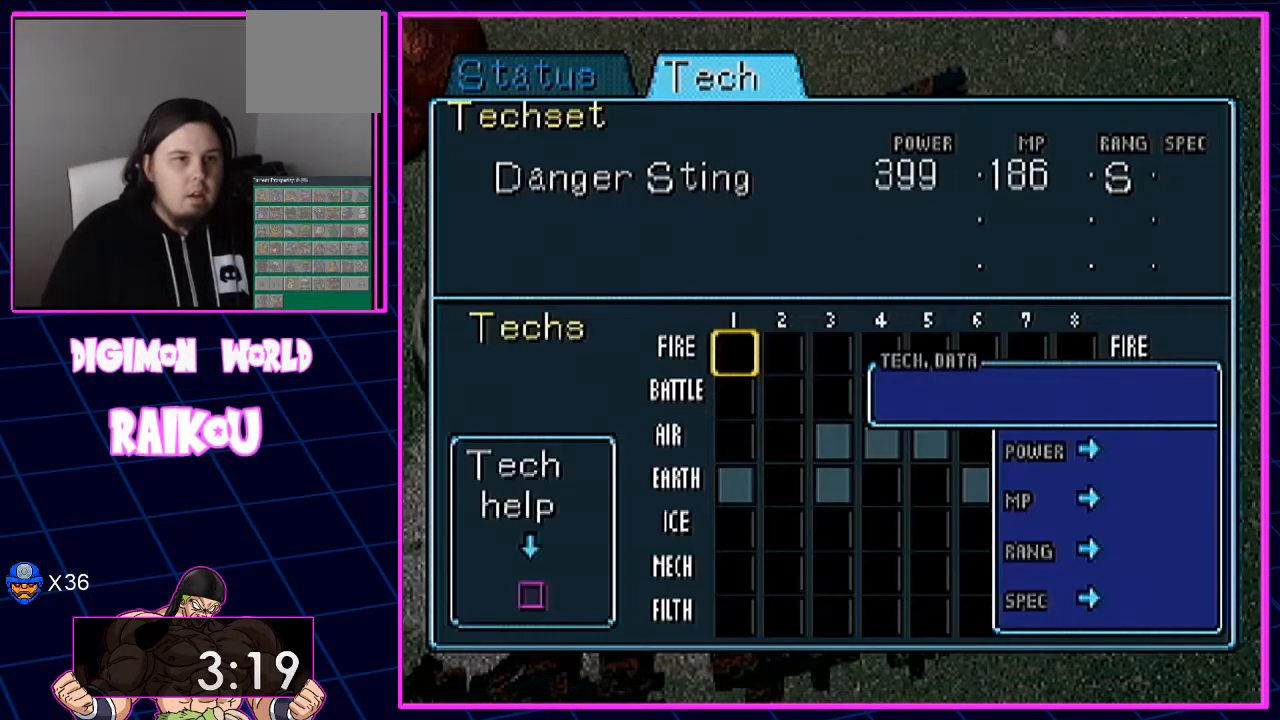
{"dt_ms": 1000, "buttons": ["DPAD_DOWN"], "left_stick": "center", "right_stick": "center"}
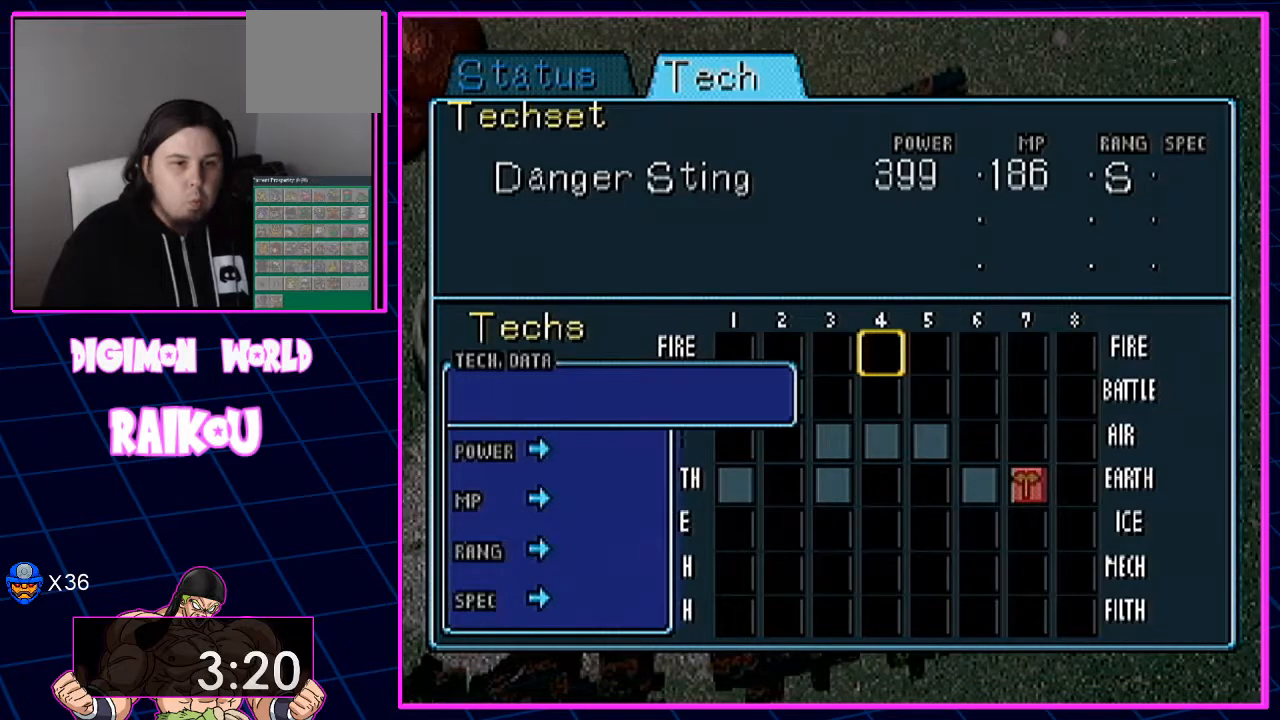
{"dt_ms": 500, "buttons": ["DPAD_RIGHT"], "left_stick": "center", "right_stick": "center", "events": [[33, "DPAD_DOWN", "up"], [200, "DPAD_RIGHT", "down"]]}
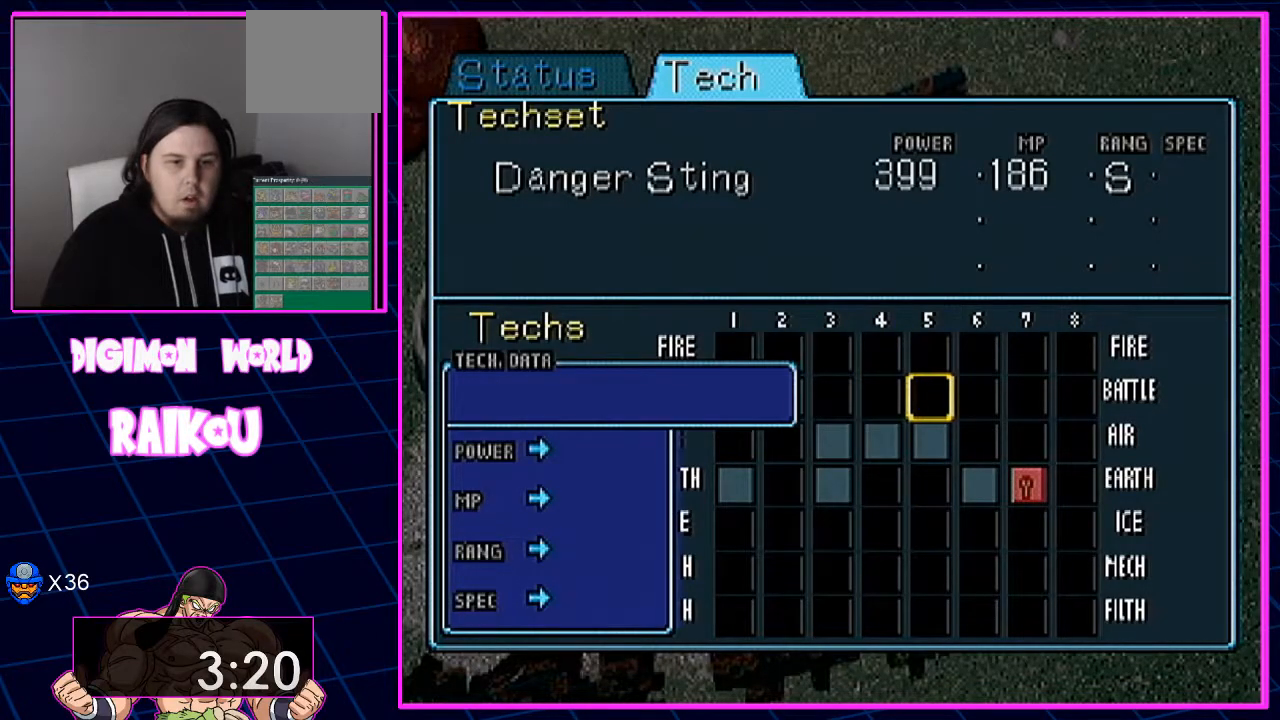
{"dt_ms": 500, "buttons": [], "left_stick": "center", "right_stick": "center", "events": [[233, "DPAD_RIGHT", "up"], [333, "DPAD_DOWN", "down"], [417, "DPAD_DOWN", "up"]]}
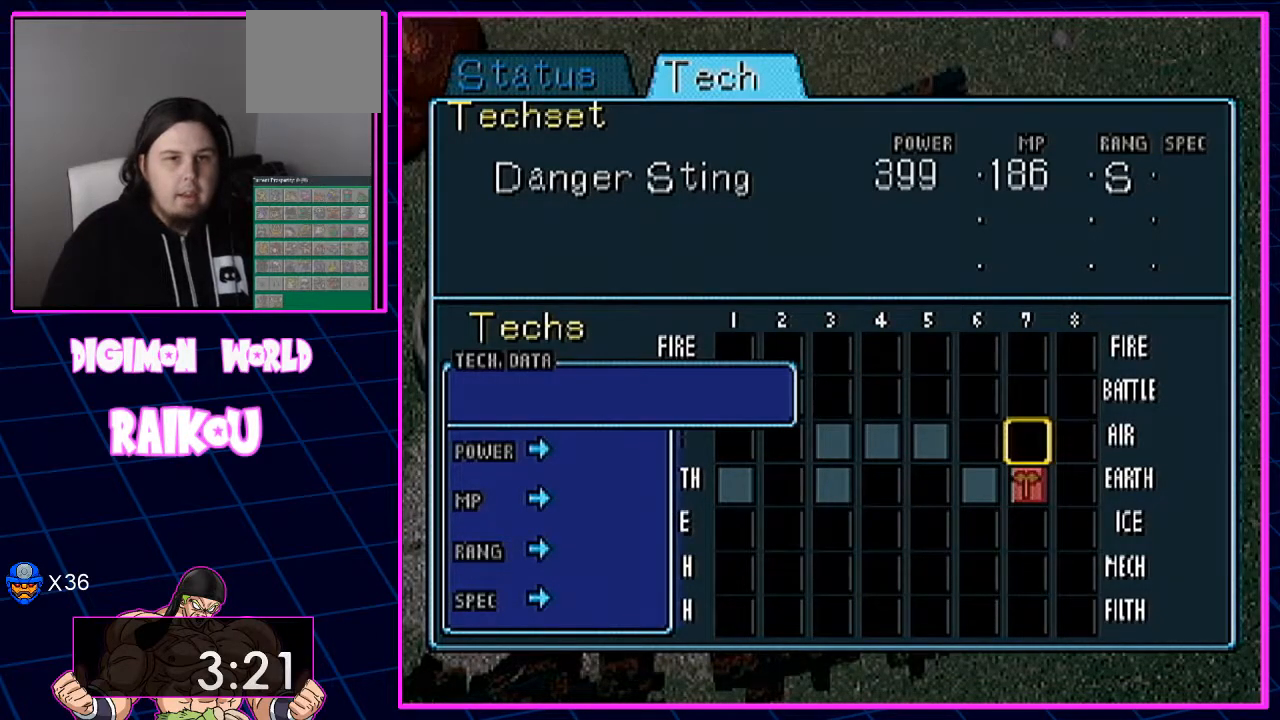
{"dt_ms": 500, "buttons": [], "left_stick": "center", "right_stick": "center", "events": [[183, "DPAD_DOWN", "down"], [300, "DPAD_DOWN", "up"]]}